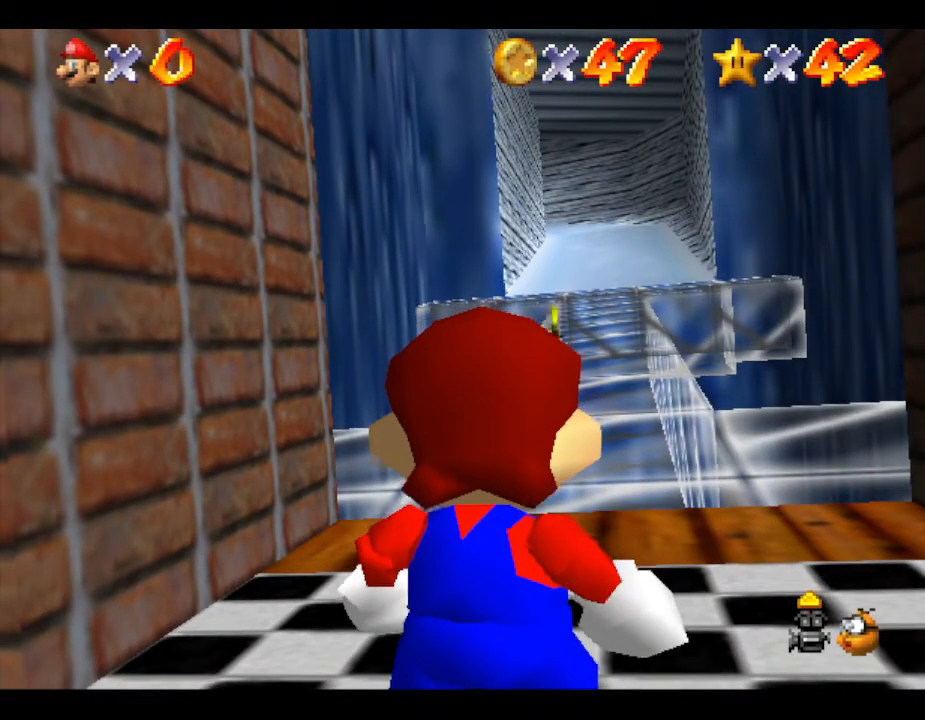
Gameplay with a controller (Nintendo layout); each line is a JSON object with the inputs held at the frame after it. "events" lists button and stick changes between this image and that frame as [ms after this image, input, new state], when the widget could be followed in between. Not read: L3 R3.
{"buttons": [], "left_stick": "center", "events": []}
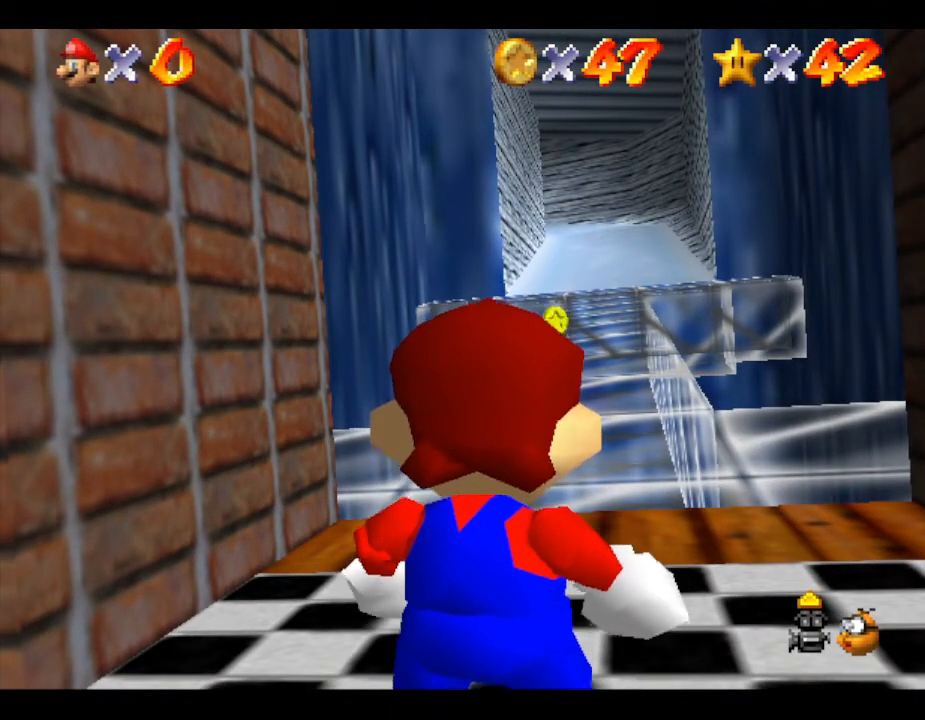
{"buttons": [], "left_stick": "center", "events": []}
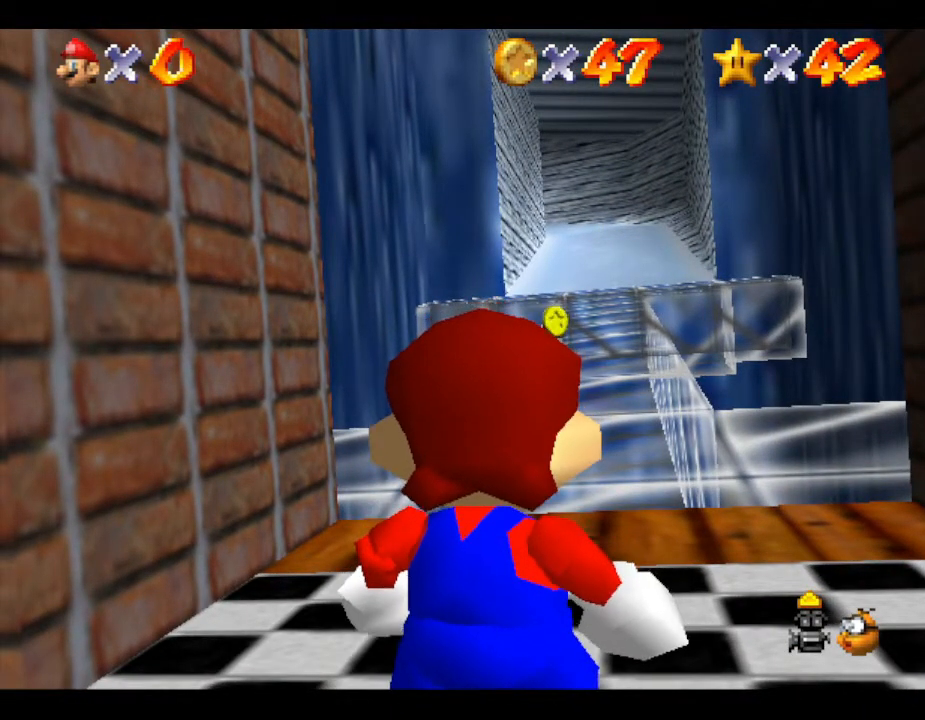
{"buttons": [], "left_stick": "down", "events": [[267, "left_stick", "down"]]}
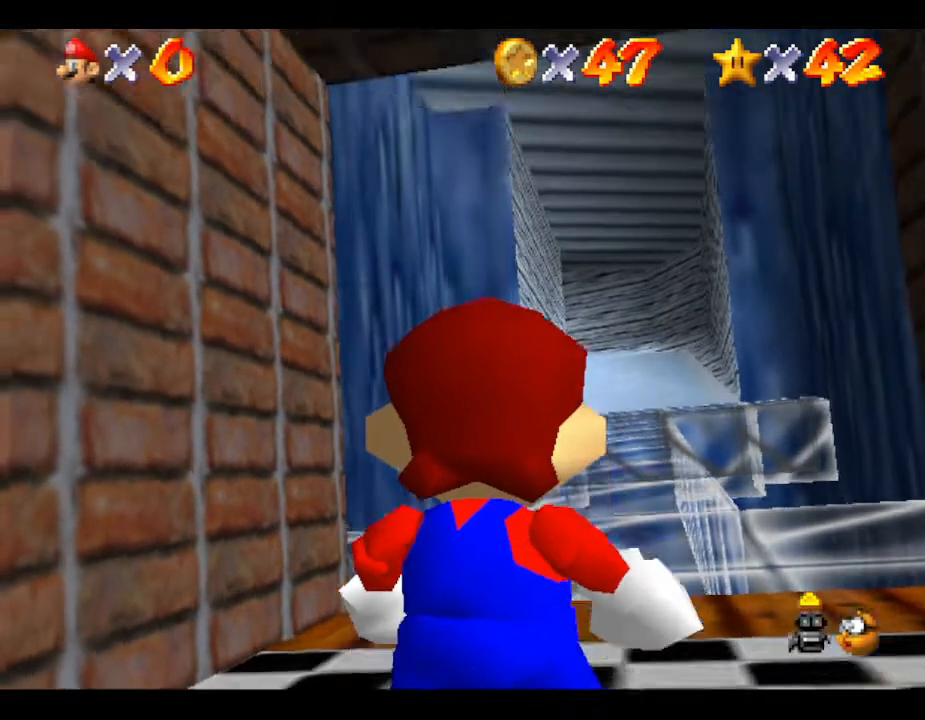
{"buttons": [], "left_stick": "center", "events": [[233, "left_stick", "center"]]}
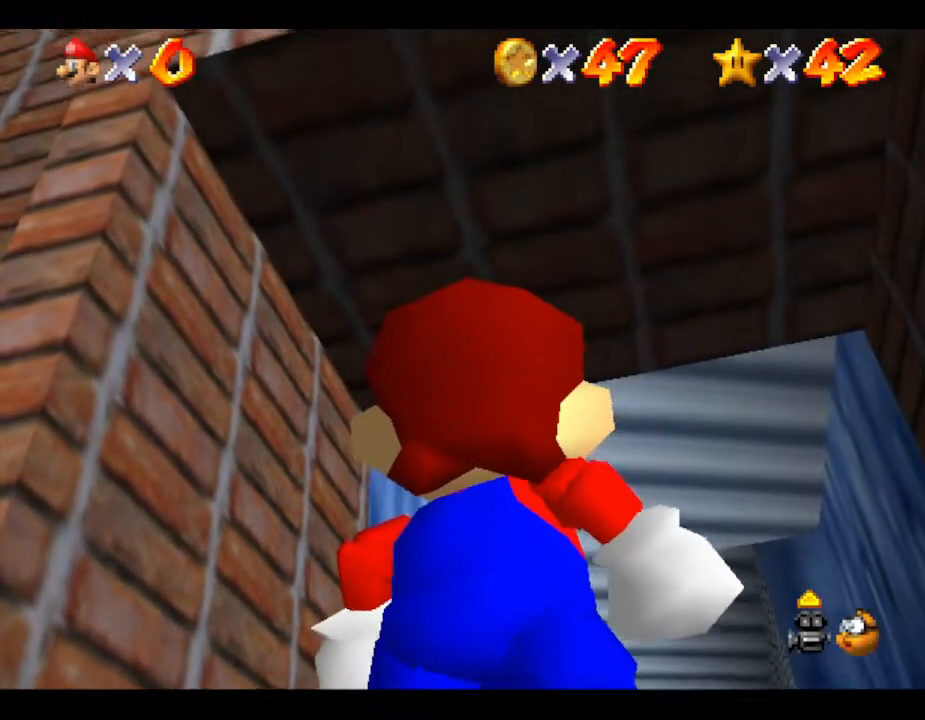
{"buttons": [], "left_stick": "up", "events": [[350, "left_stick", "up"]]}
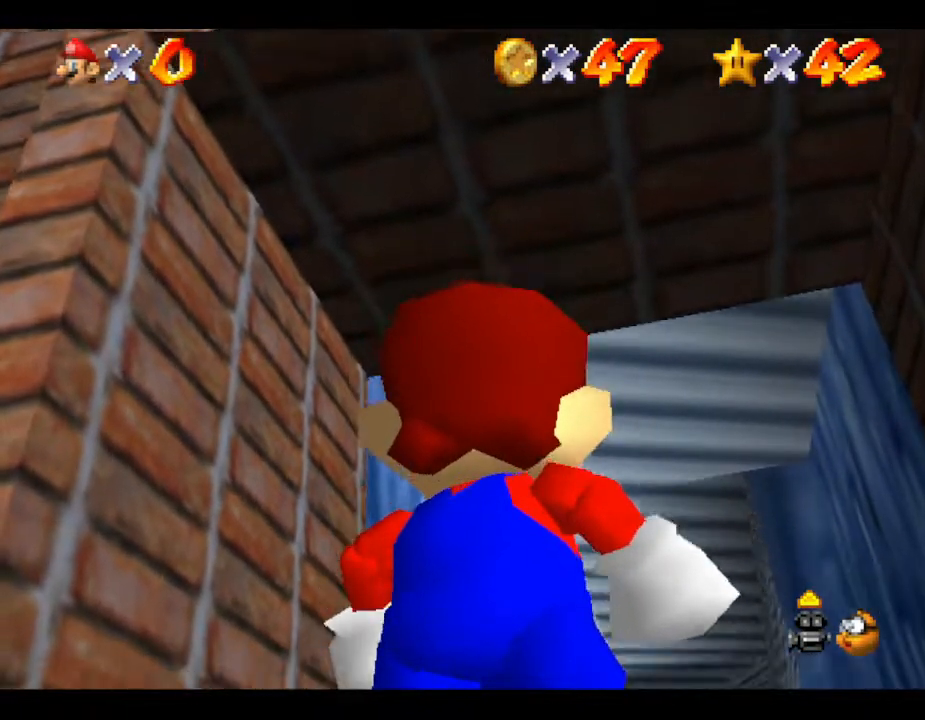
{"buttons": [], "left_stick": "center", "events": [[433, "left_stick", "center"]]}
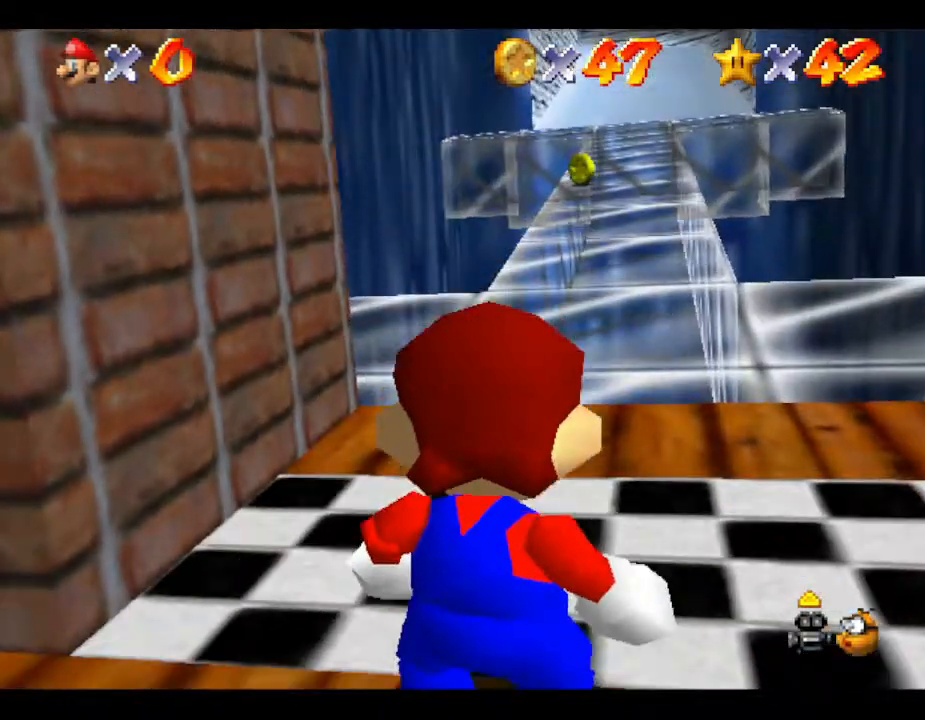
{"buttons": [], "left_stick": "center", "events": []}
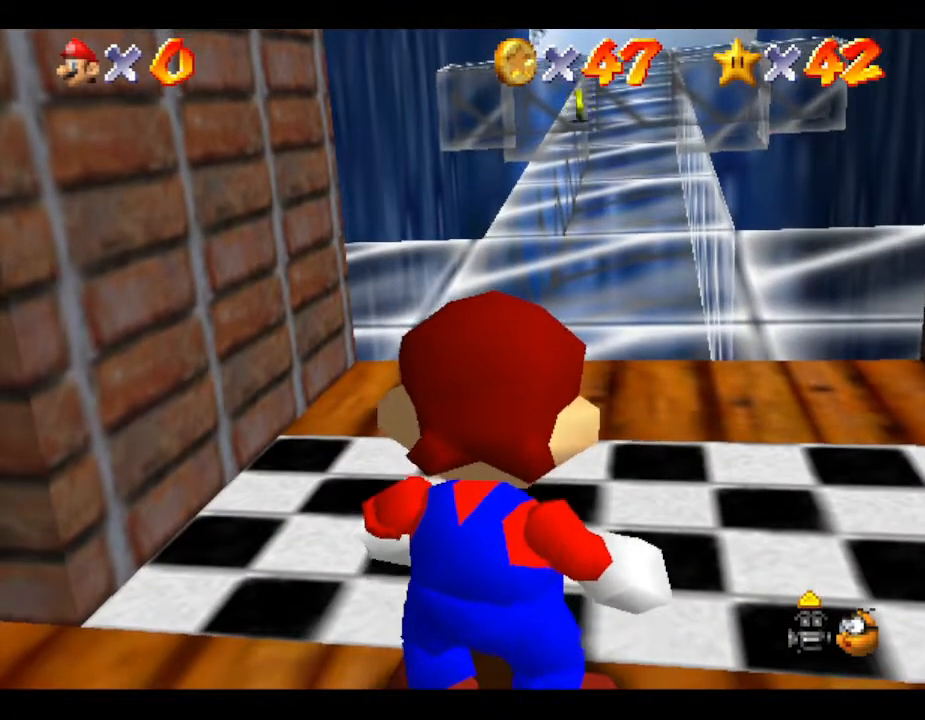
{"buttons": [], "left_stick": "center", "events": [[267, "left_stick", "down"], [383, "left_stick", "center"]]}
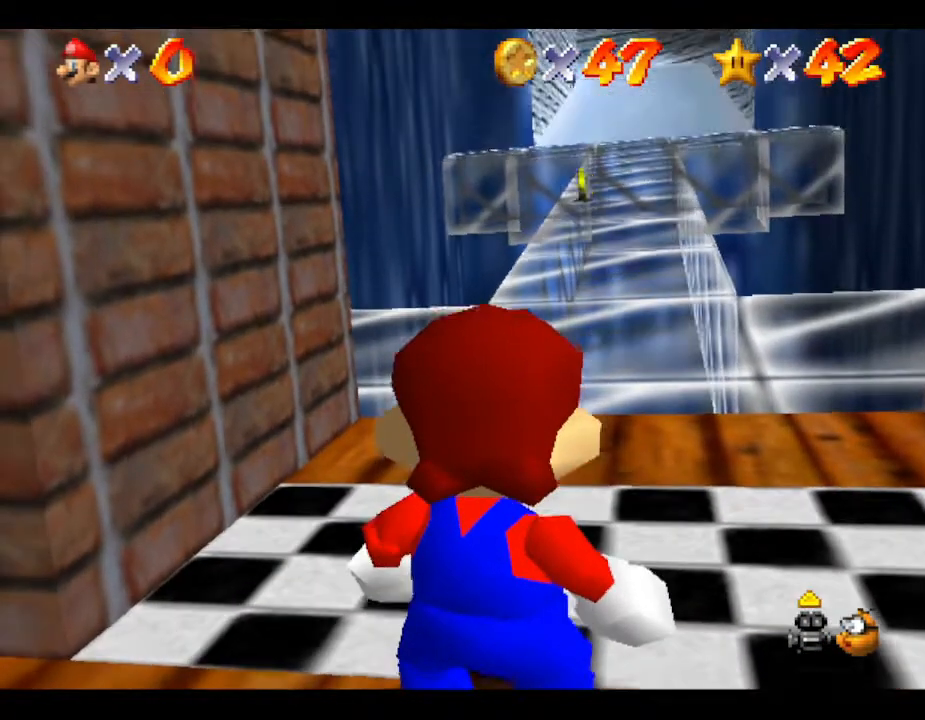
{"buttons": [], "left_stick": "center", "events": []}
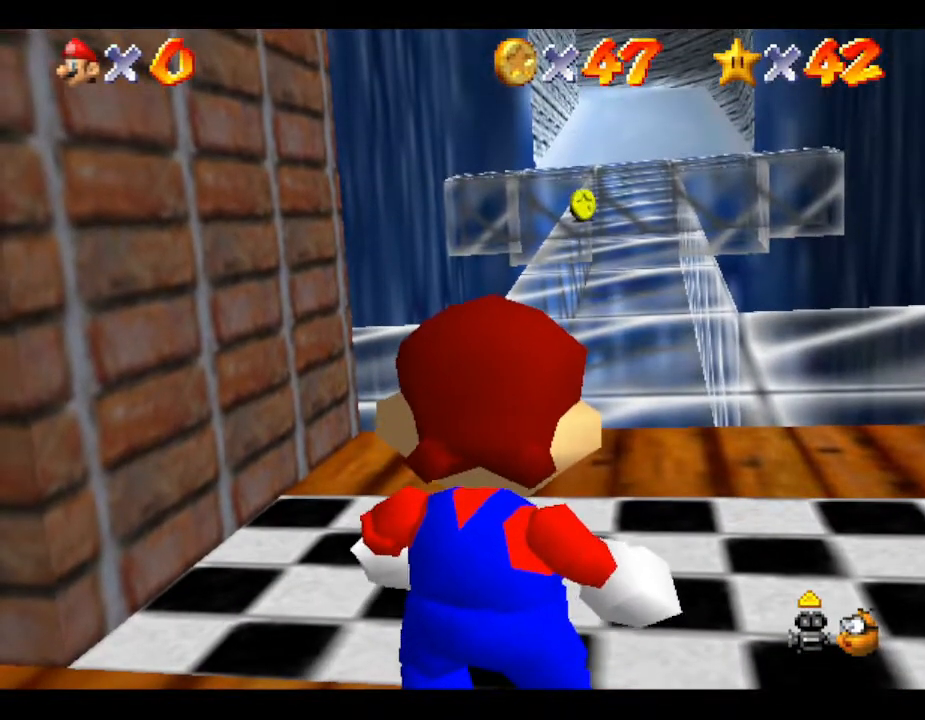
{"buttons": [], "left_stick": "center", "events": []}
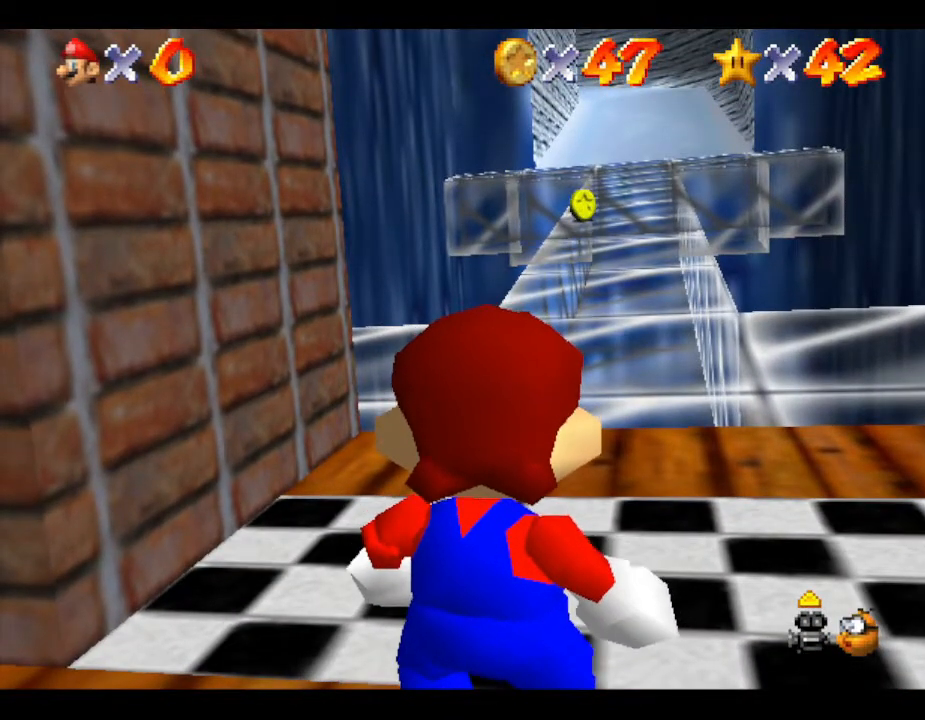
{"buttons": [], "left_stick": "down", "events": [[217, "left_stick", "down"]]}
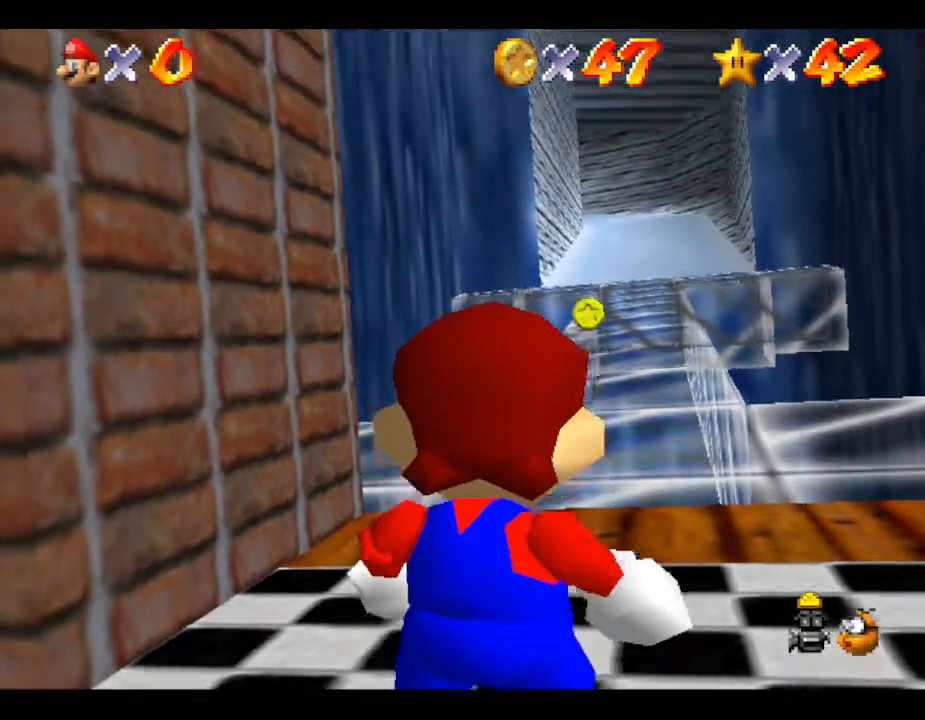
{"buttons": [], "left_stick": "center", "events": [[17, "left_stick", "center"]]}
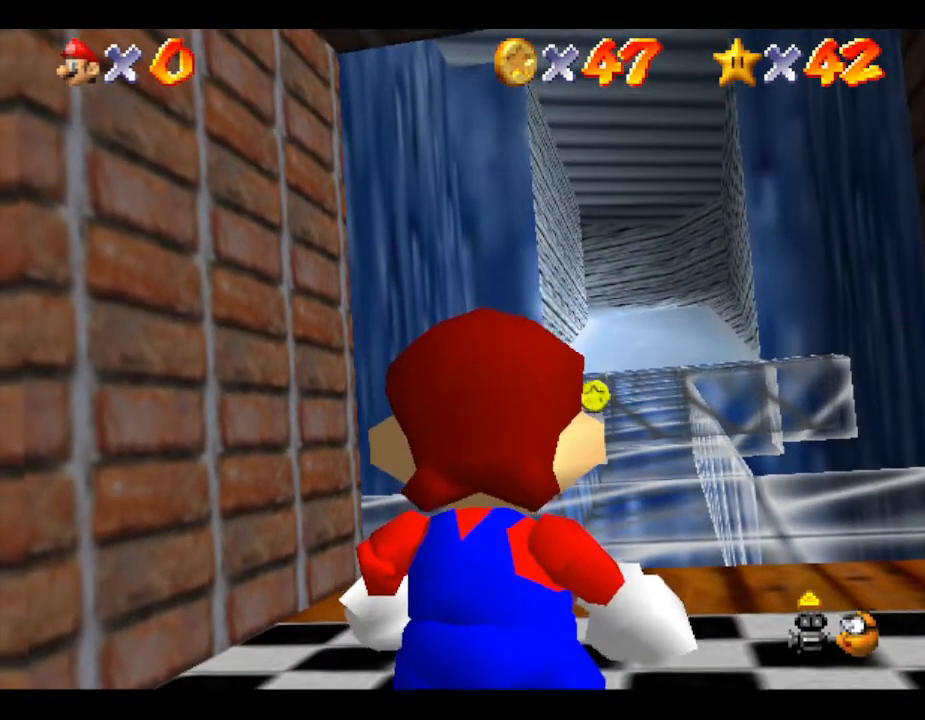
{"buttons": [], "left_stick": "center", "events": []}
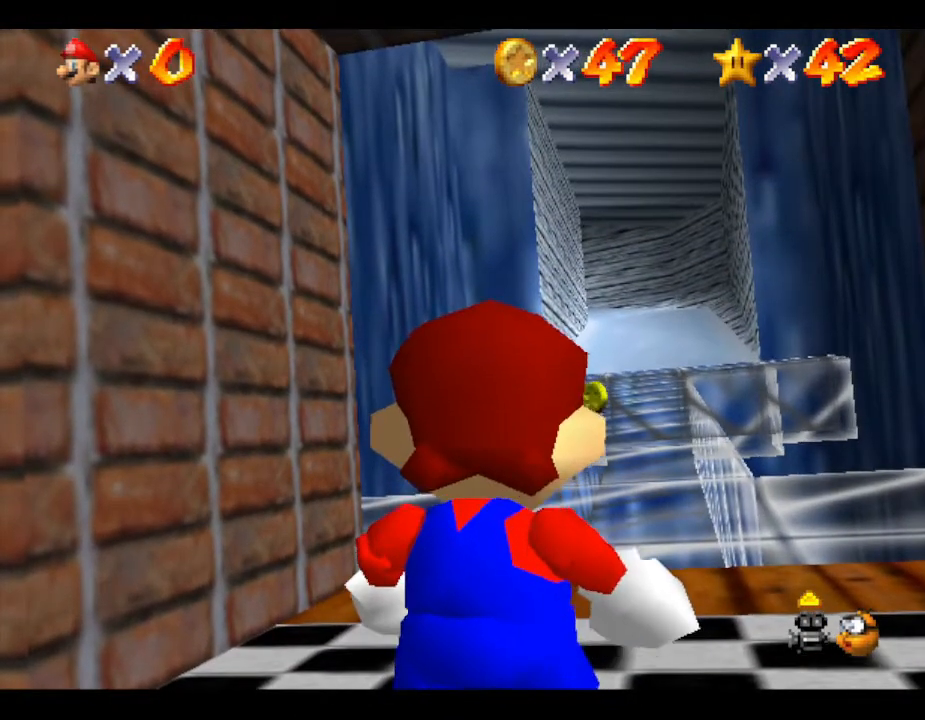
{"buttons": [], "left_stick": "center", "events": []}
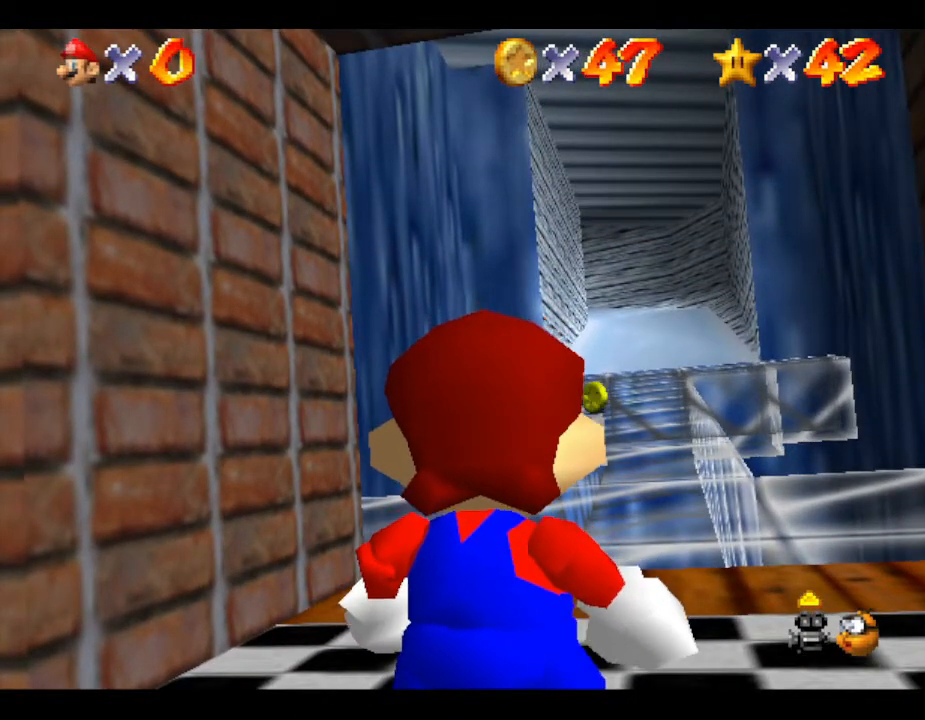
{"buttons": [], "left_stick": "center", "events": []}
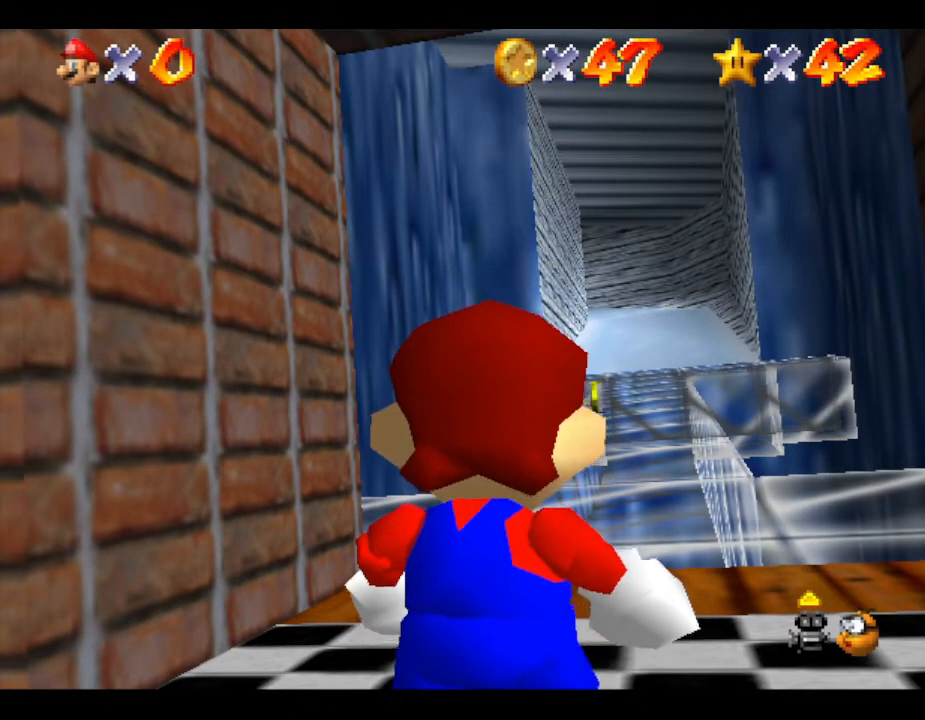
{"buttons": [], "left_stick": "center", "events": [[183, "left_stick", "up-right"], [383, "left_stick", "center"]]}
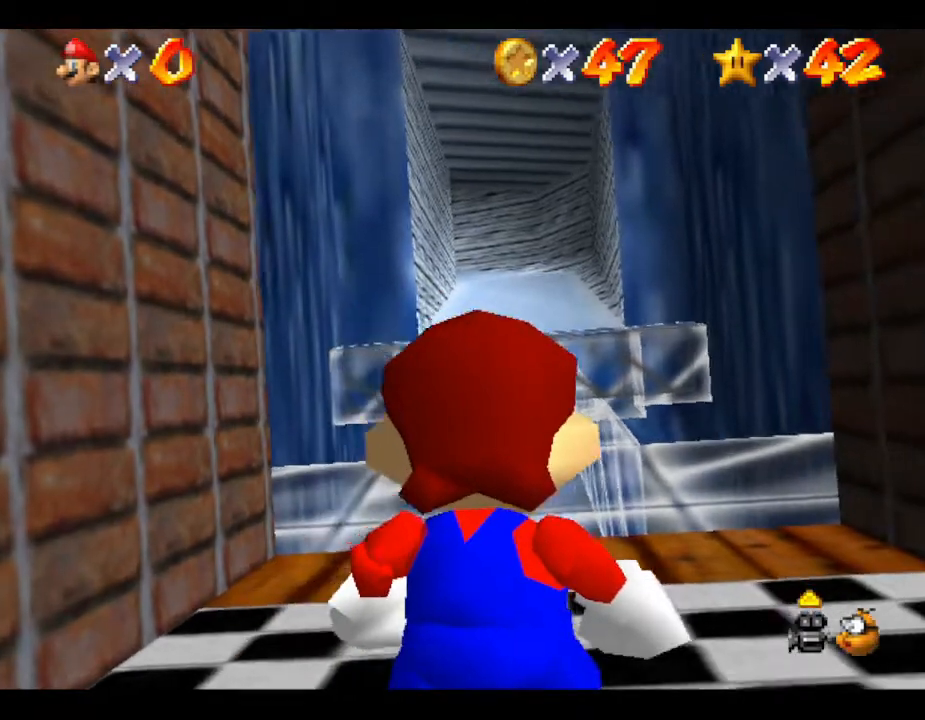
{"buttons": [], "left_stick": "center", "events": [[283, "left_stick", "up-right"], [400, "left_stick", "center"]]}
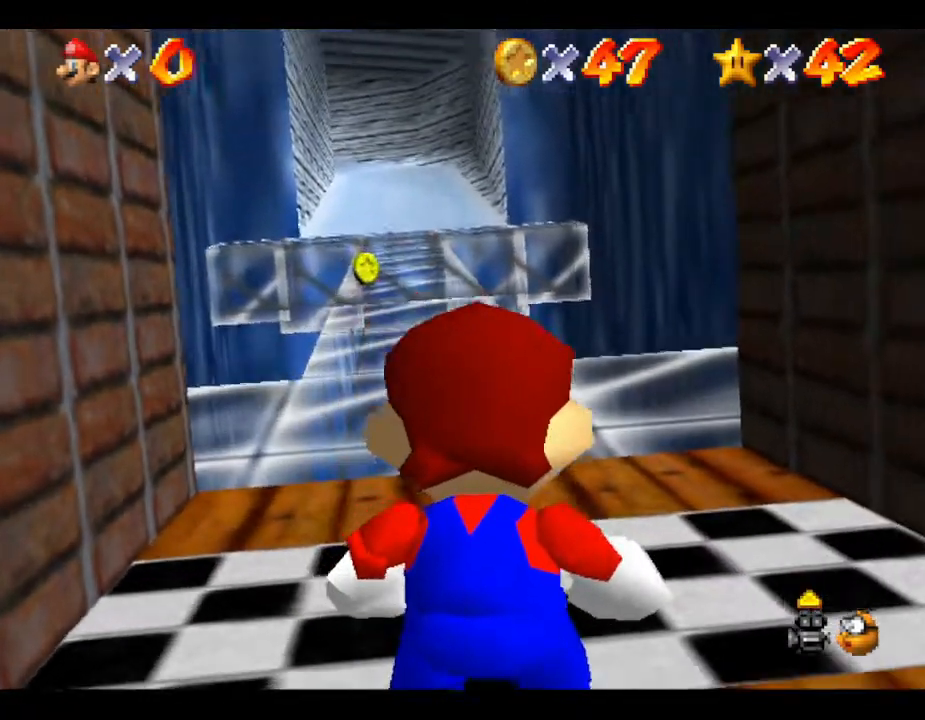
{"buttons": [], "left_stick": "center", "events": [[300, "left_stick", "right"], [450, "left_stick", "center"]]}
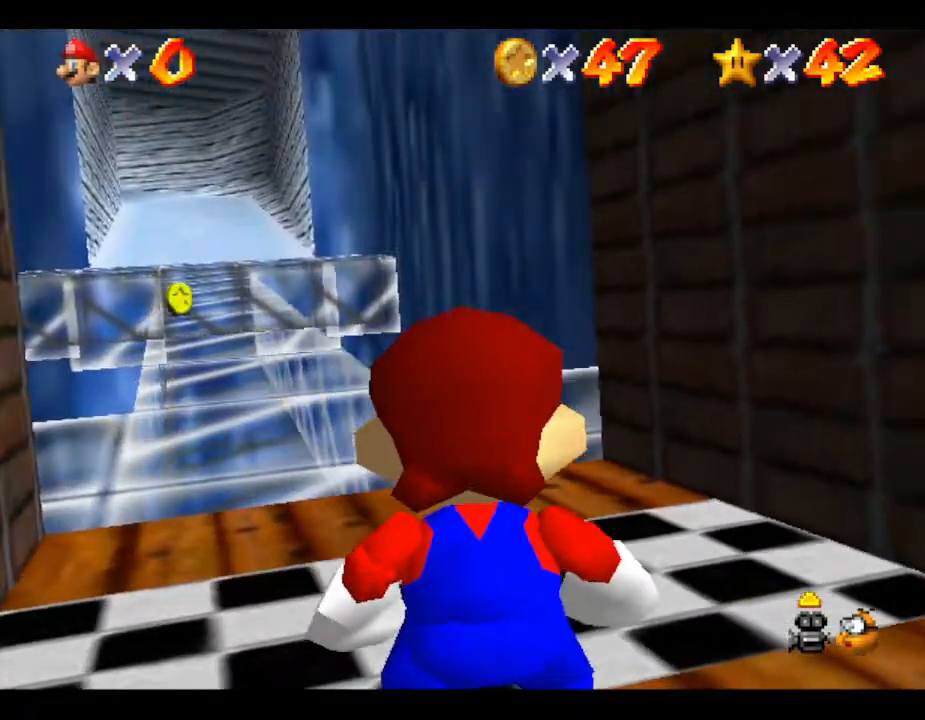
{"buttons": [], "left_stick": "center", "events": [[167, "A", "down"], [317, "A", "up"]]}
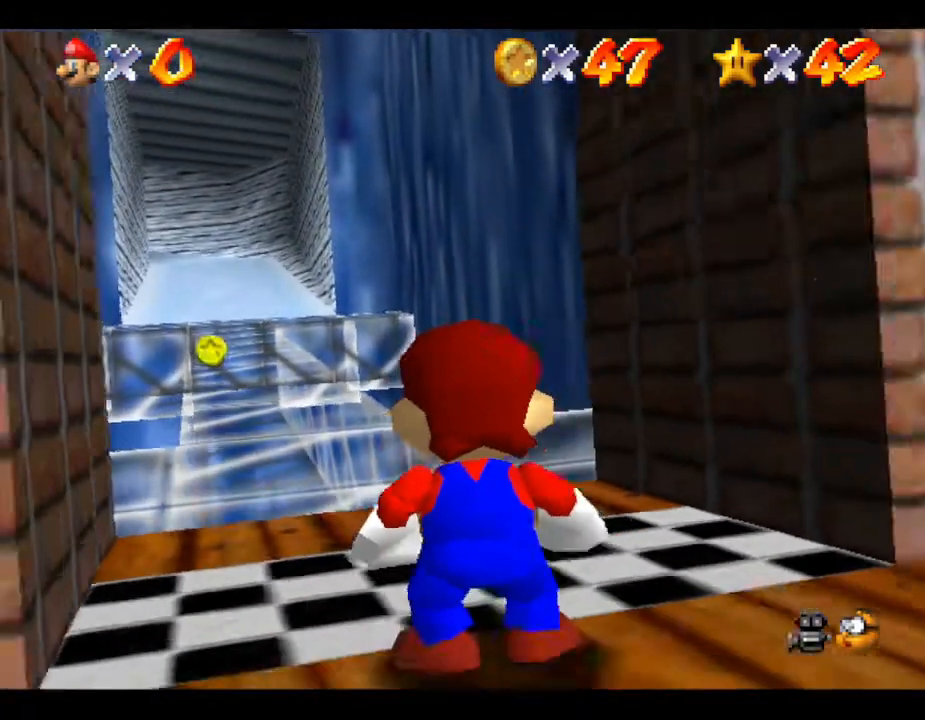
{"buttons": [], "left_stick": "up-right", "events": [[50, "left_stick", "right"], [450, "left_stick", "up-right"]]}
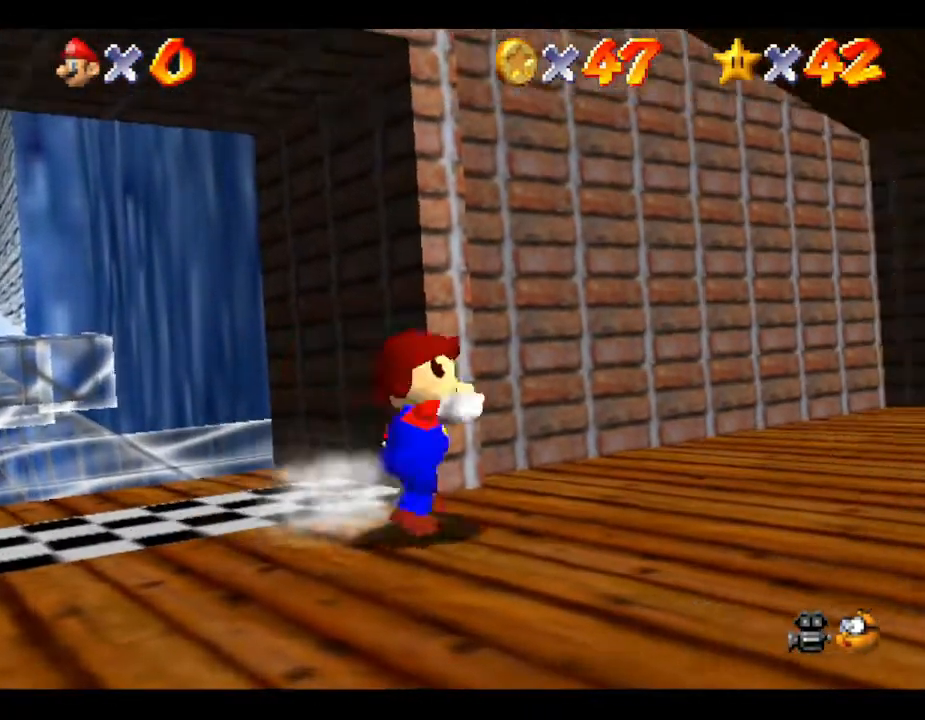
{"buttons": [], "left_stick": "up-right", "events": []}
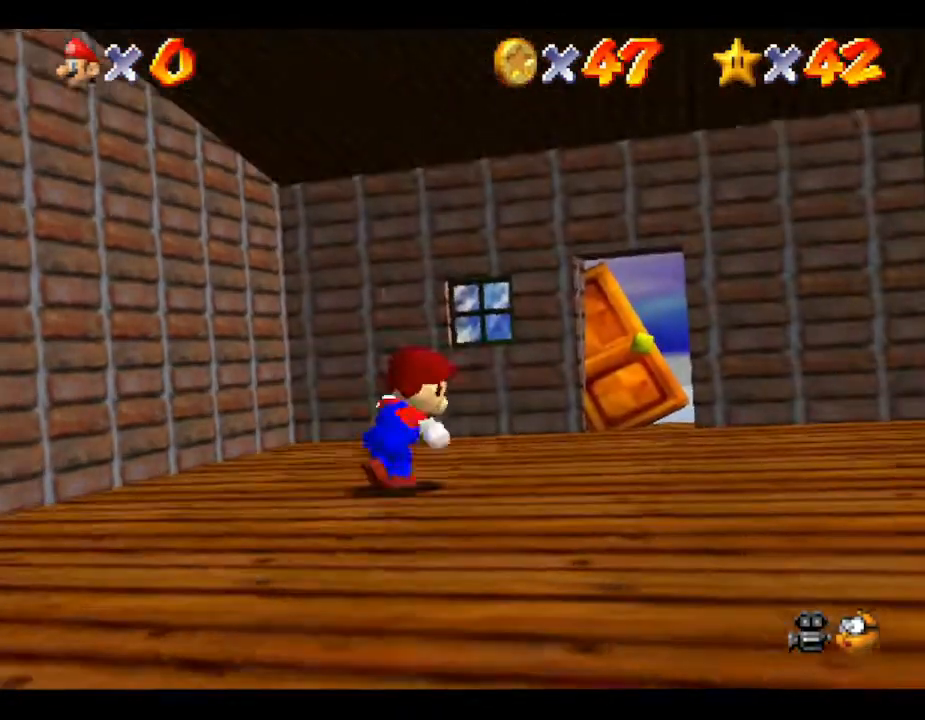
{"buttons": [], "left_stick": "up", "events": [[233, "left_stick", "up"]]}
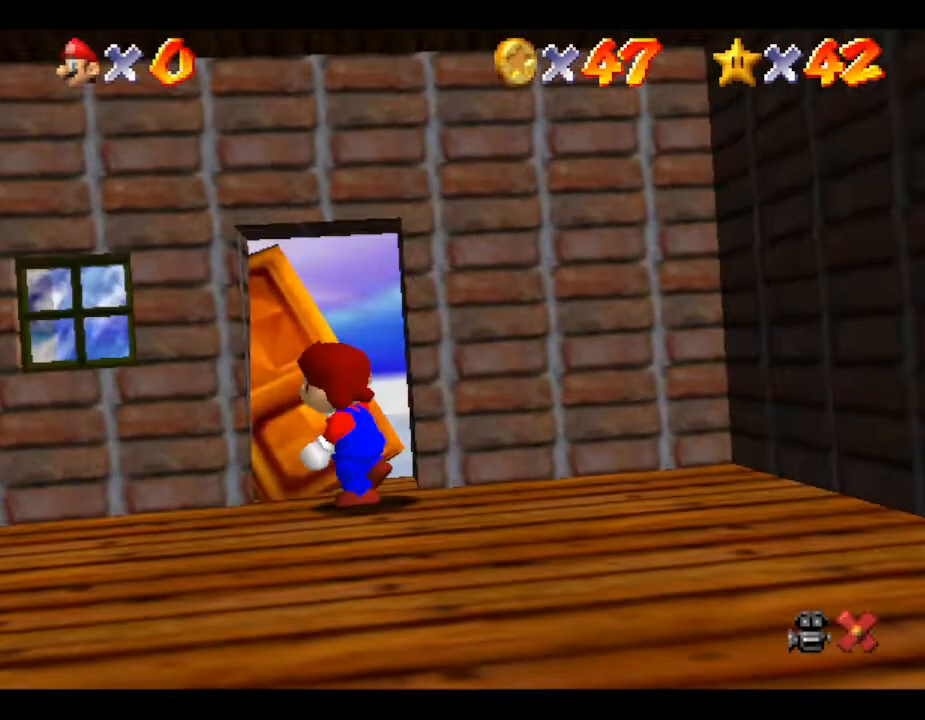
{"buttons": [], "left_stick": "center", "events": [[450, "left_stick", "center"]]}